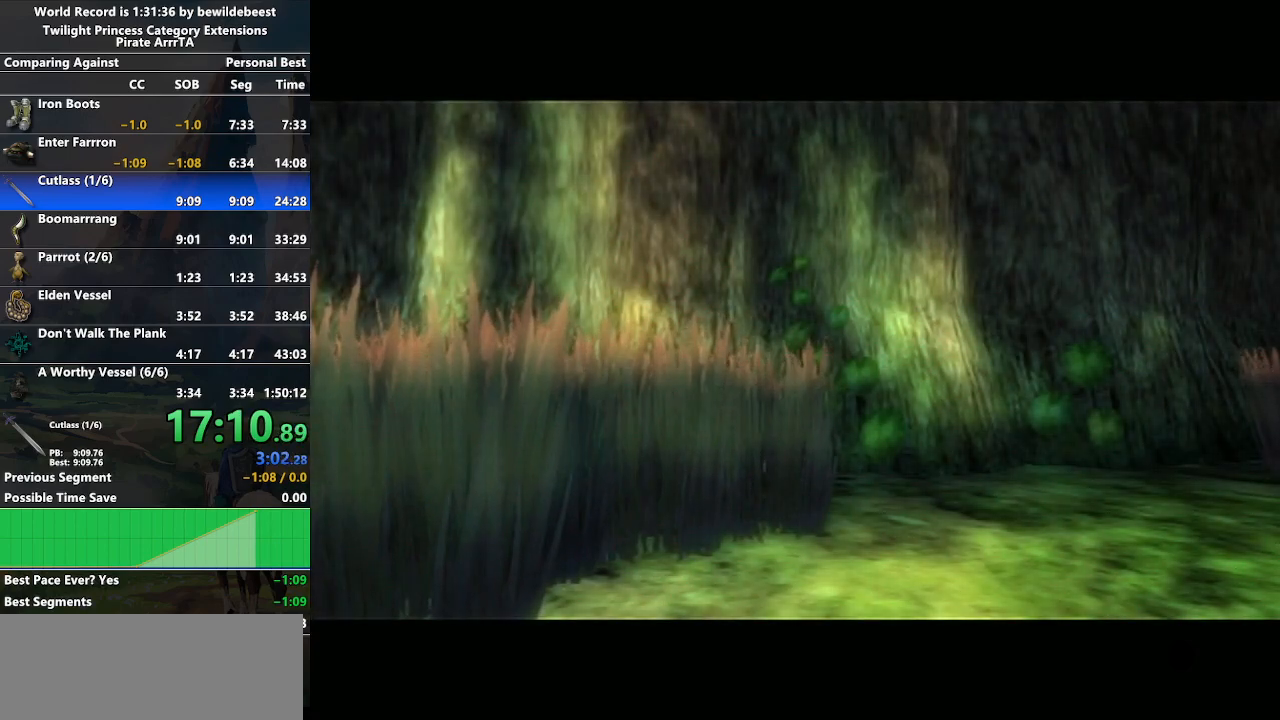
Gameplay with a controller (Nintendo layout); each line is a JSON object with the inputs held at the frame after it. "events" lists button and stick changes between this image and that frame as [ms after this image, input, new state], when the widget could be followed in between. Not read: L3 R3.
{"buttons": ["A"], "left_stick": "center", "right_stick": "center", "events": [[150, "left_stick", "center"], [417, "A", "down"]]}
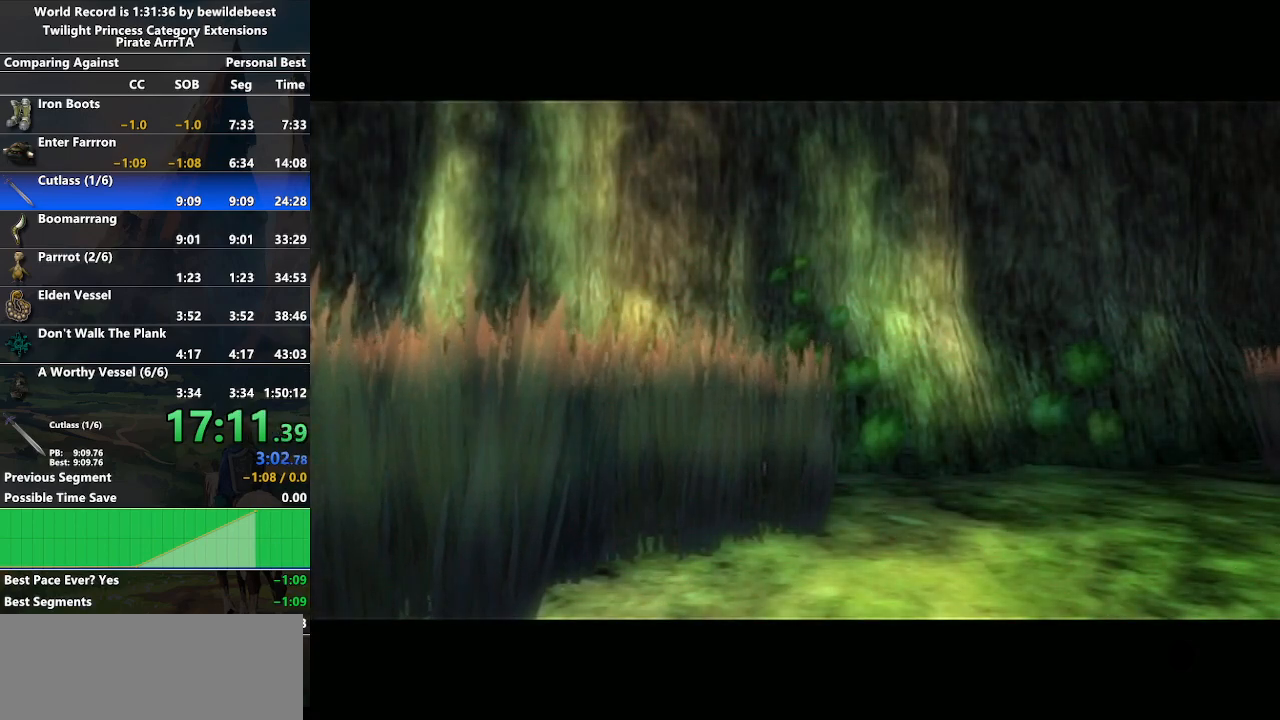
{"buttons": [], "left_stick": "right", "right_stick": "center", "events": [[150, "A", "up"], [200, "left_stick", "right"]]}
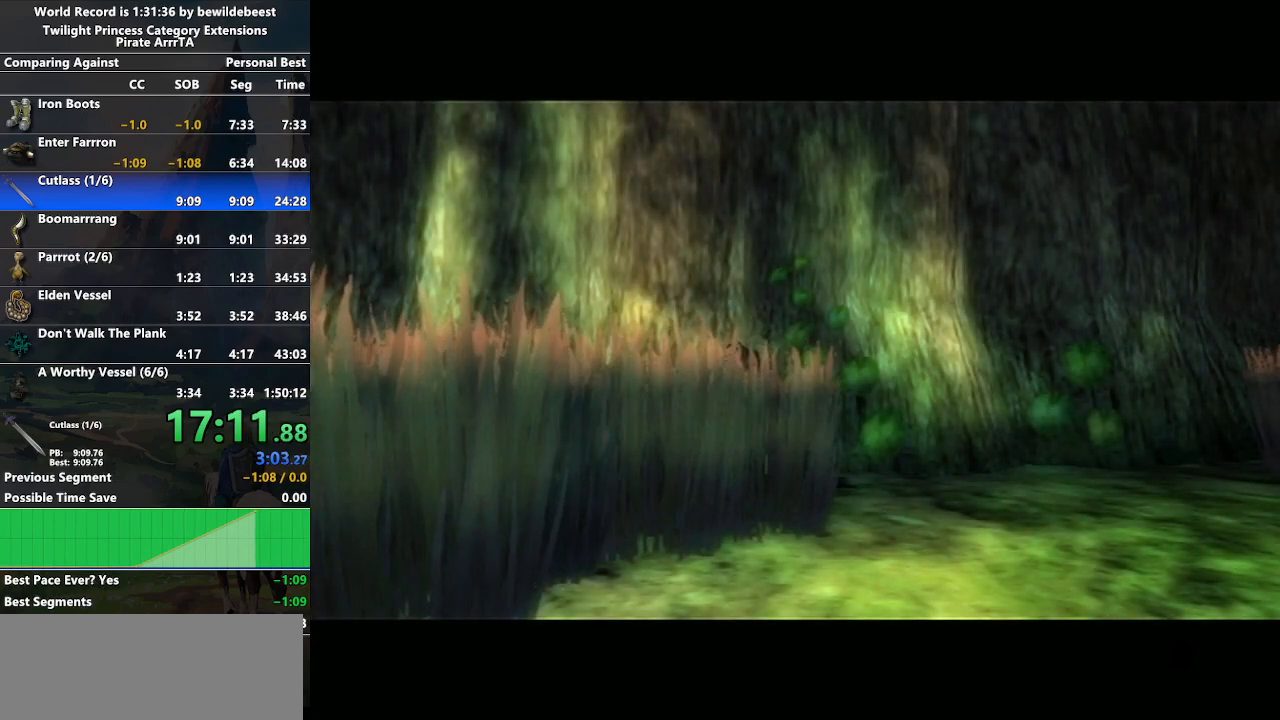
{"buttons": [], "left_stick": "right", "right_stick": "center", "events": [[100, "A", "down"], [133, "A", "up"], [167, "A", "down"], [267, "A", "up"], [317, "A", "down"], [450, "A", "up"]]}
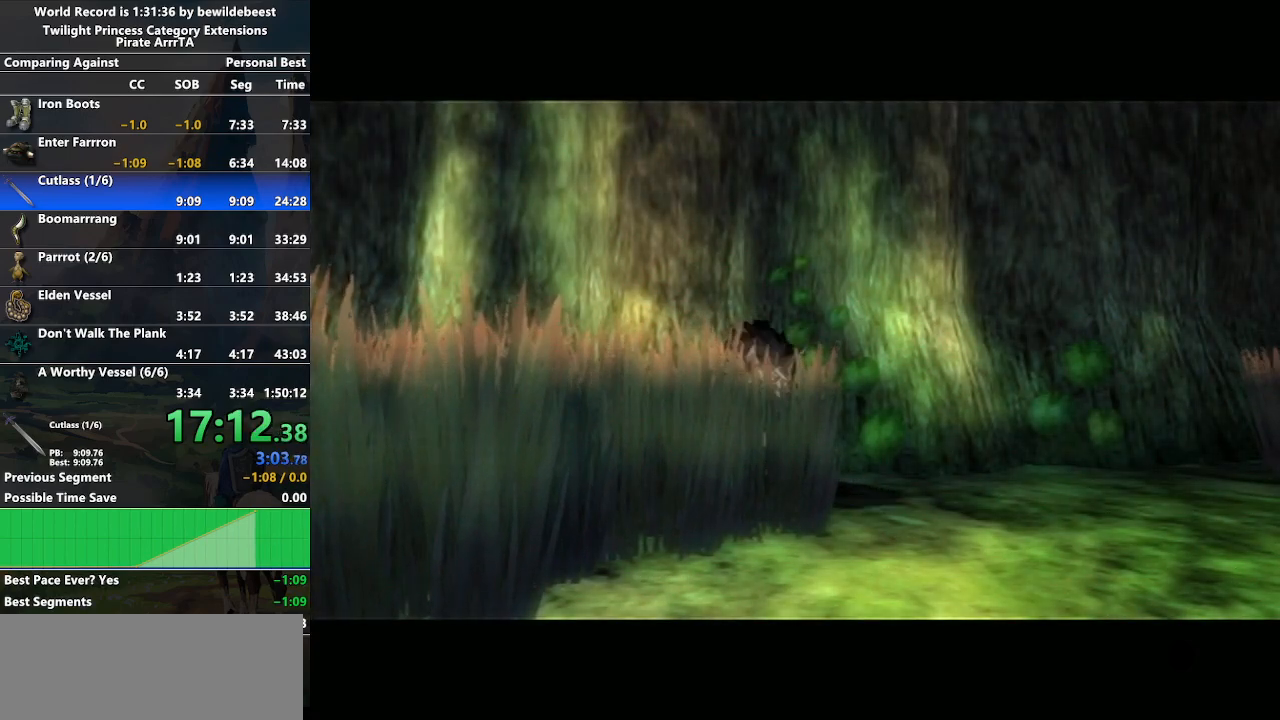
{"buttons": ["A"], "left_stick": "right", "right_stick": "center", "events": [[83, "A", "down"], [117, "A", "up"], [150, "A", "down"], [183, "A", "up"], [217, "A", "down"], [233, "A", "up"], [283, "A", "down"], [317, "A", "up"], [367, "A", "down"], [417, "A", "up"], [450, "A", "down"], [467, "A", "up"], [500, "A", "down"]]}
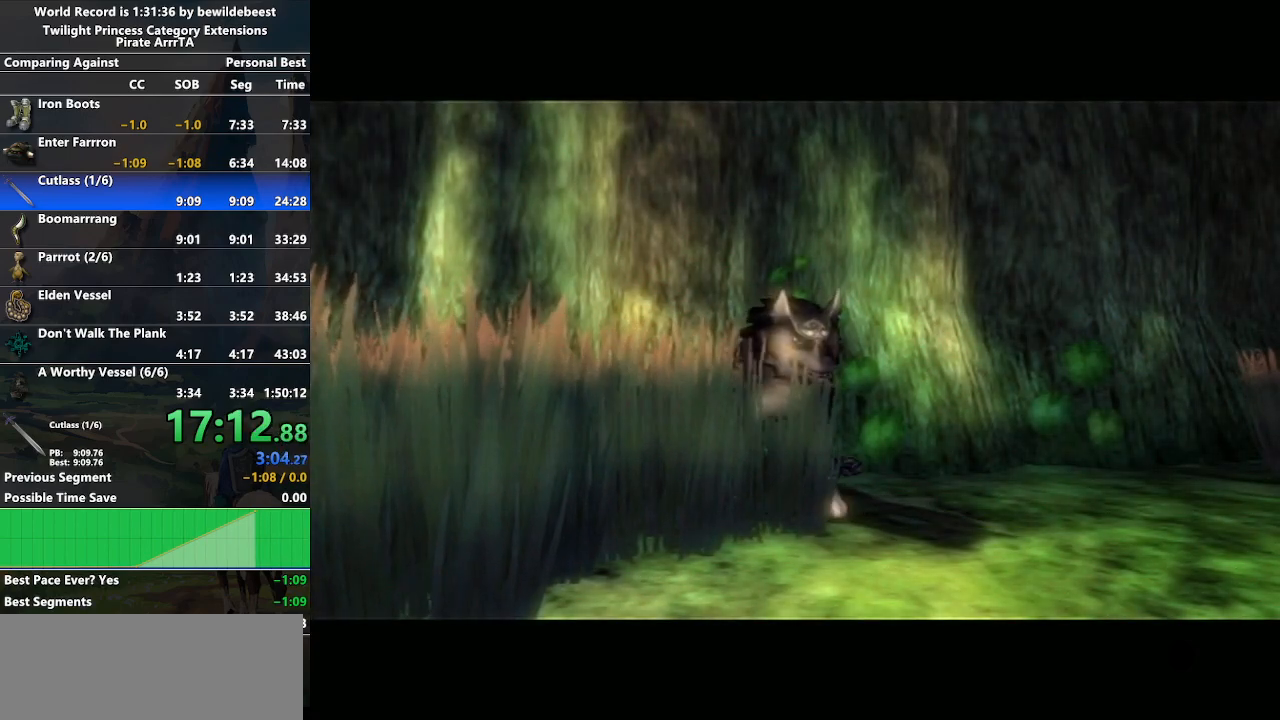
{"buttons": [], "left_stick": "right", "right_stick": "center", "events": [[50, "A", "up"], [100, "A", "down"], [133, "A", "up"], [167, "A", "down"], [217, "A", "up"], [233, "A", "down"], [267, "A", "up"], [333, "A", "down"], [367, "A", "up"], [400, "A", "down"], [433, "A", "up"], [483, "A", "down"], [500, "A", "up"]]}
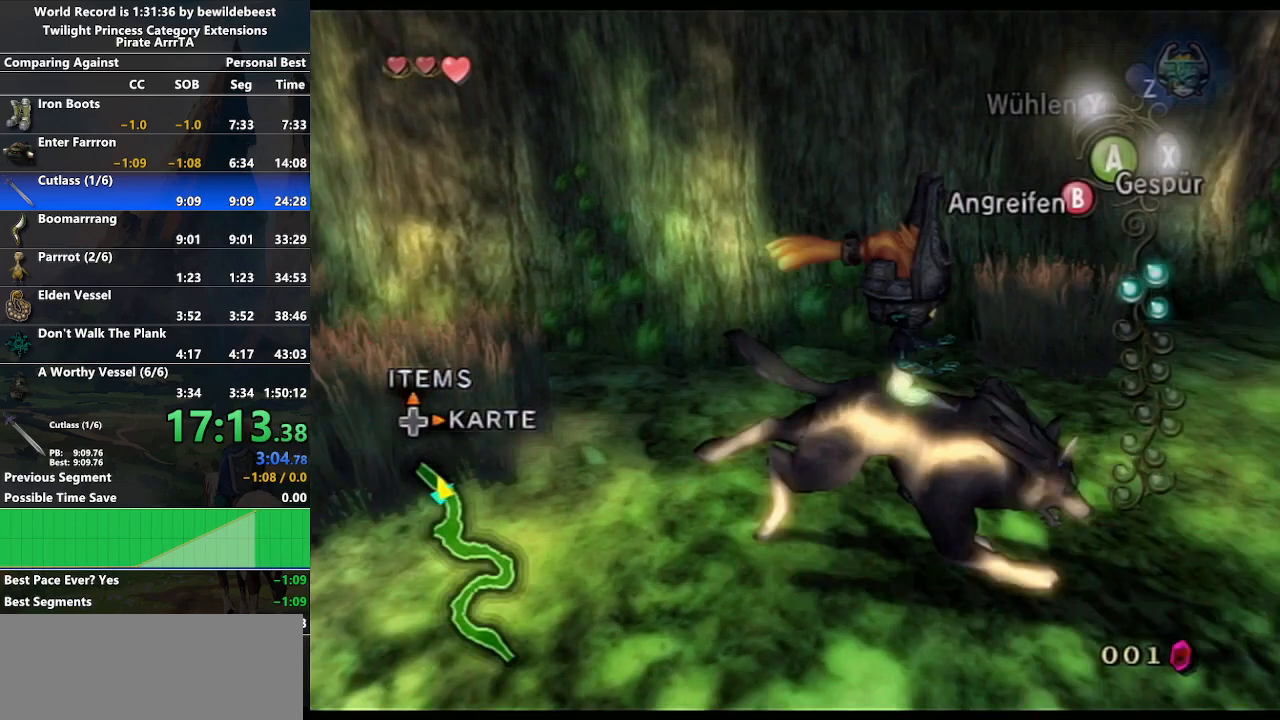
{"buttons": [], "left_stick": "up-right", "right_stick": "center", "events": [[50, "left_stick", "up-right"], [67, "A", "down"], [100, "A", "up"], [133, "A", "down"], [183, "A", "up"]]}
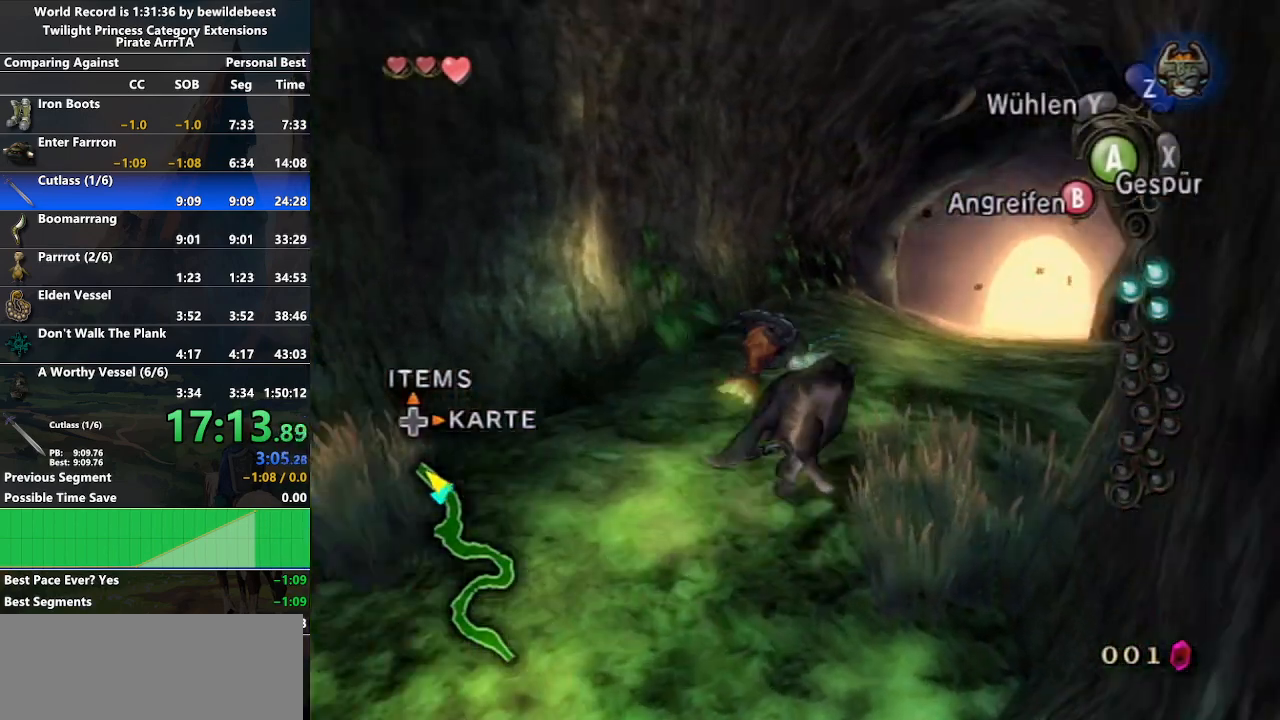
{"buttons": [], "left_stick": "up", "right_stick": "center", "events": [[100, "left_stick", "up"]]}
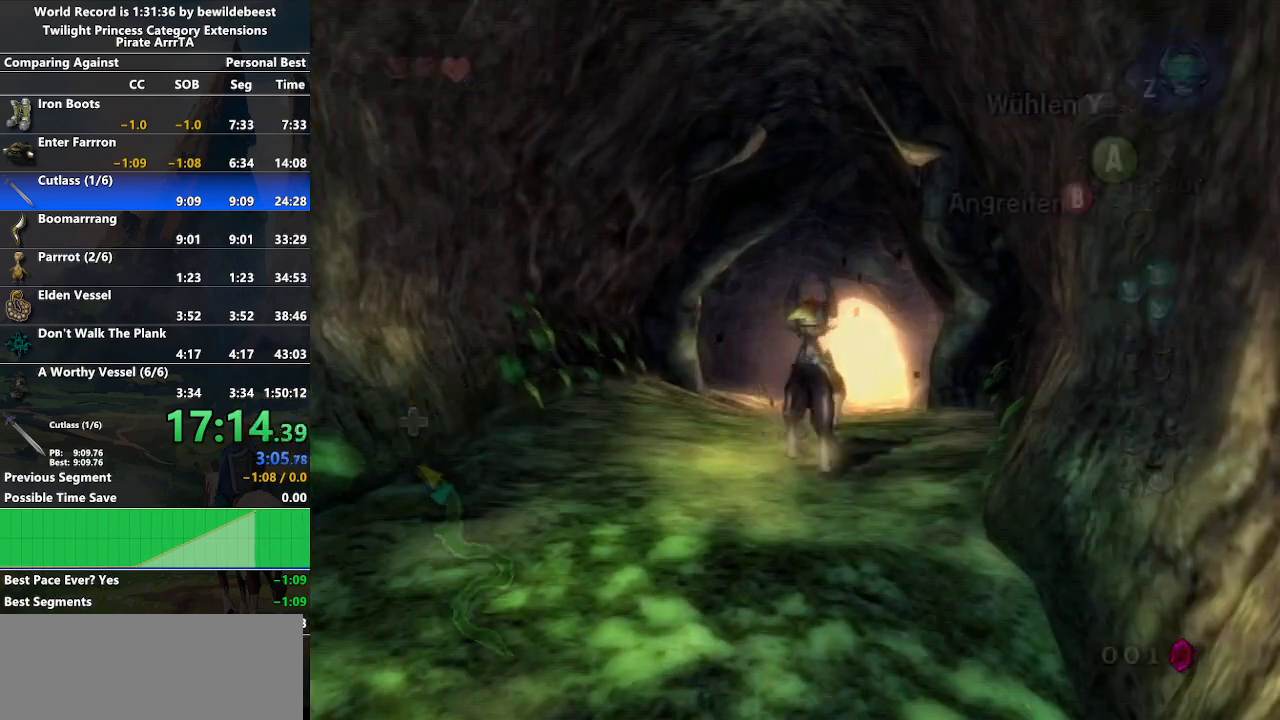
{"buttons": [], "left_stick": "center", "right_stick": "center", "events": [[400, "left_stick", "center"]]}
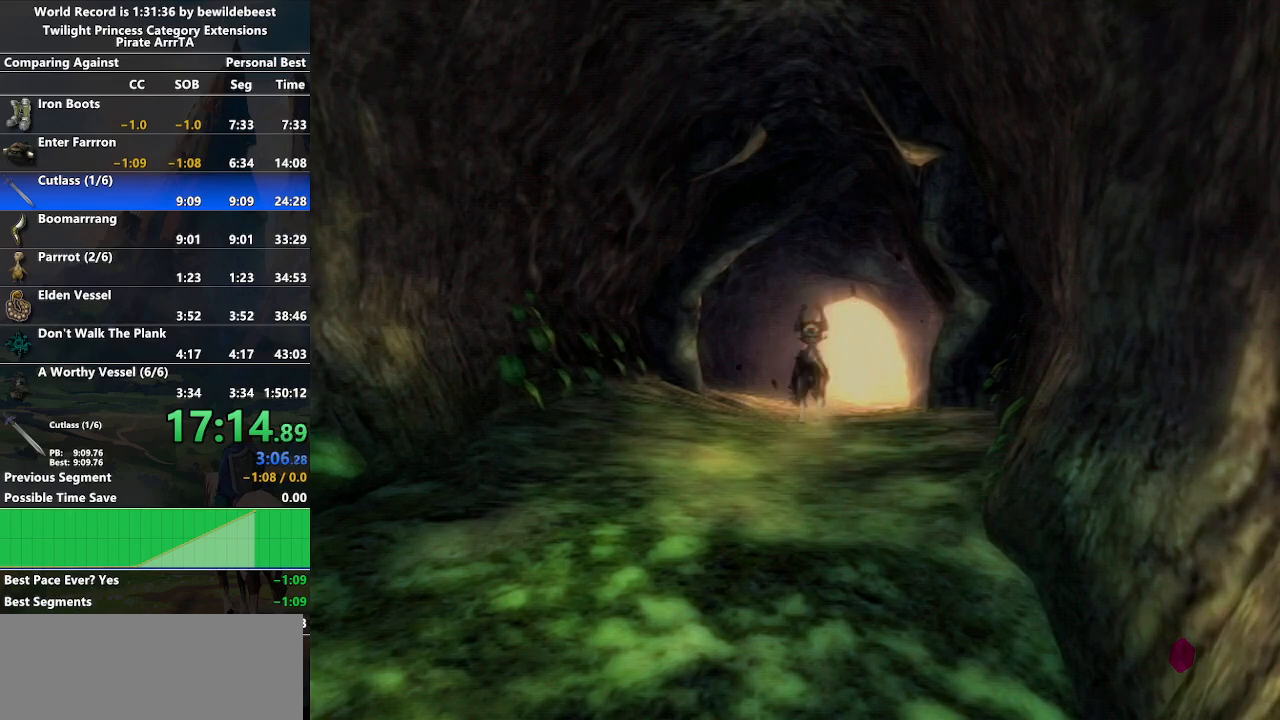
{"buttons": [], "left_stick": "down-right", "right_stick": "center", "events": [[100, "left_stick", "left"], [450, "left_stick", "down-right"]]}
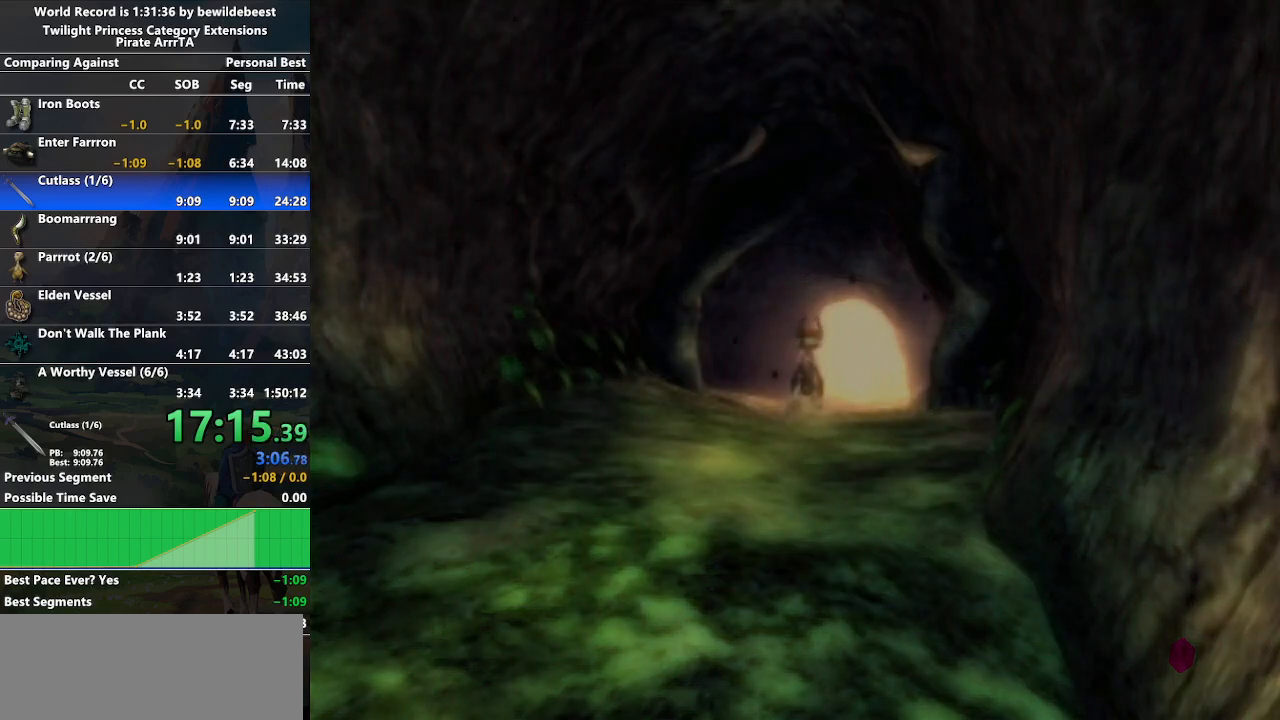
{"buttons": [], "left_stick": "center", "right_stick": "center", "events": [[267, "left_stick", "center"]]}
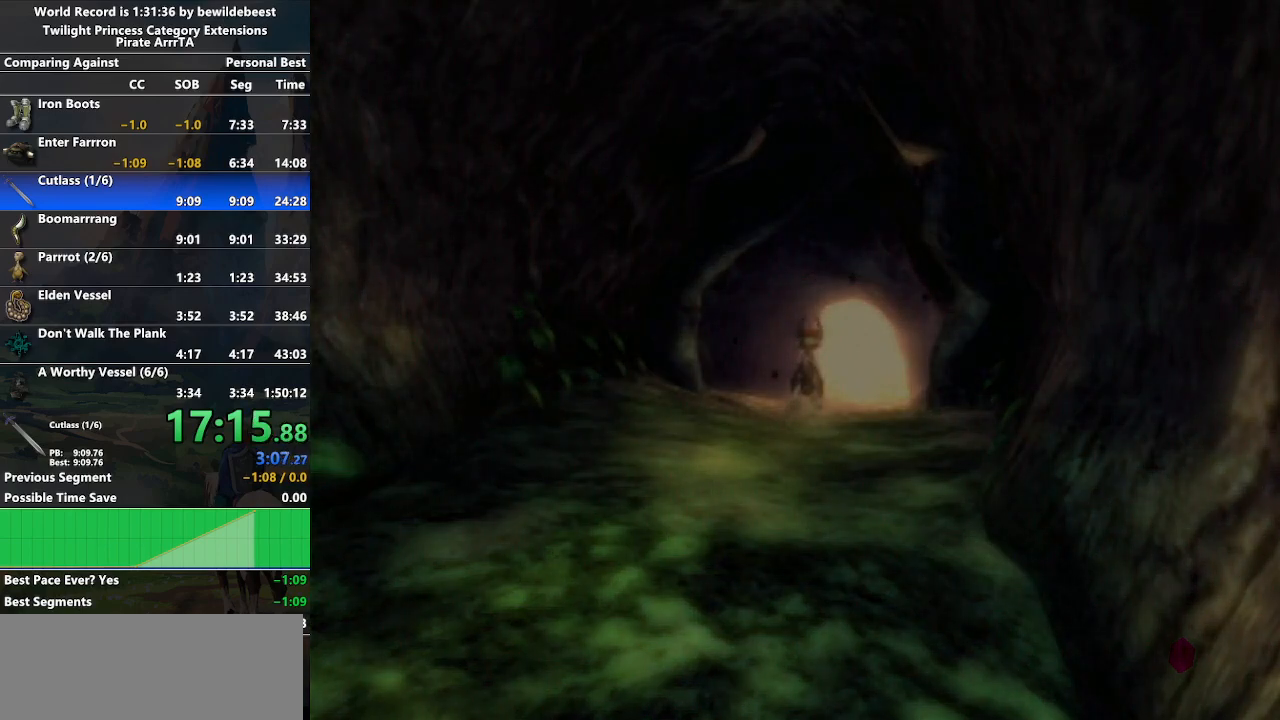
{"buttons": [], "left_stick": "center", "right_stick": "center", "events": []}
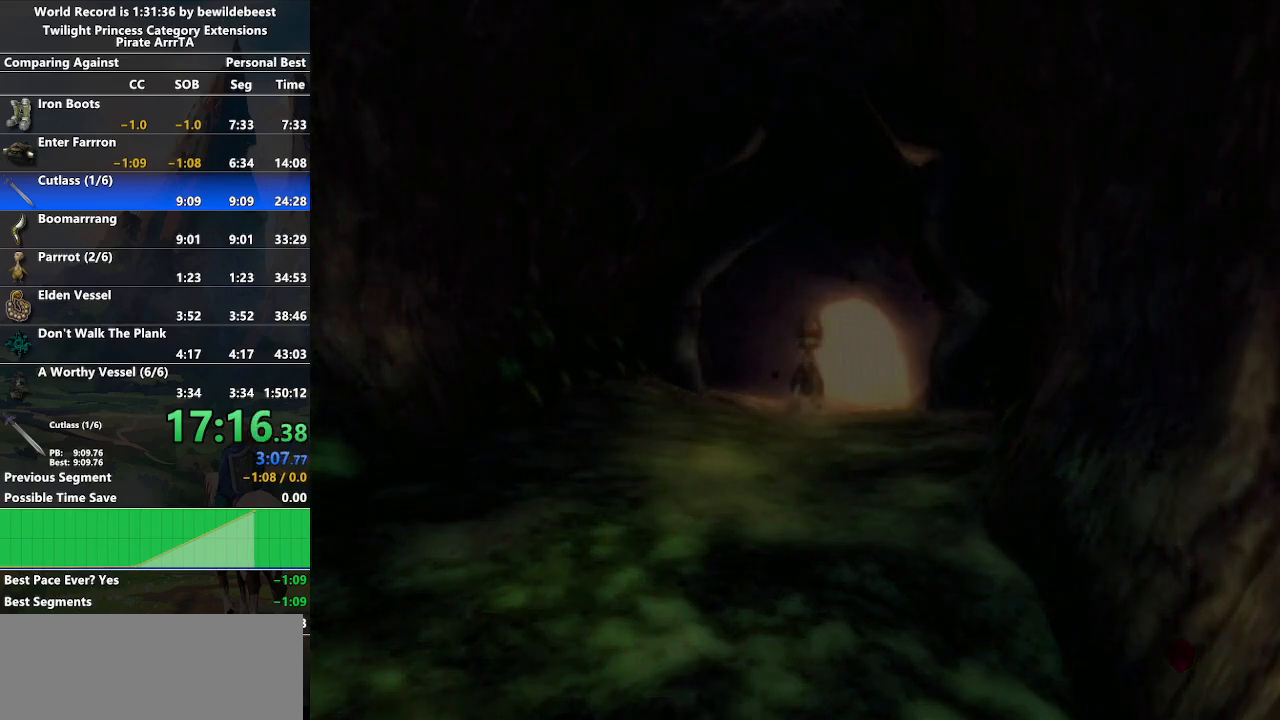
{"buttons": [], "left_stick": "left", "right_stick": "center", "events": [[50, "left_stick", "down-right"], [350, "left_stick", "left"]]}
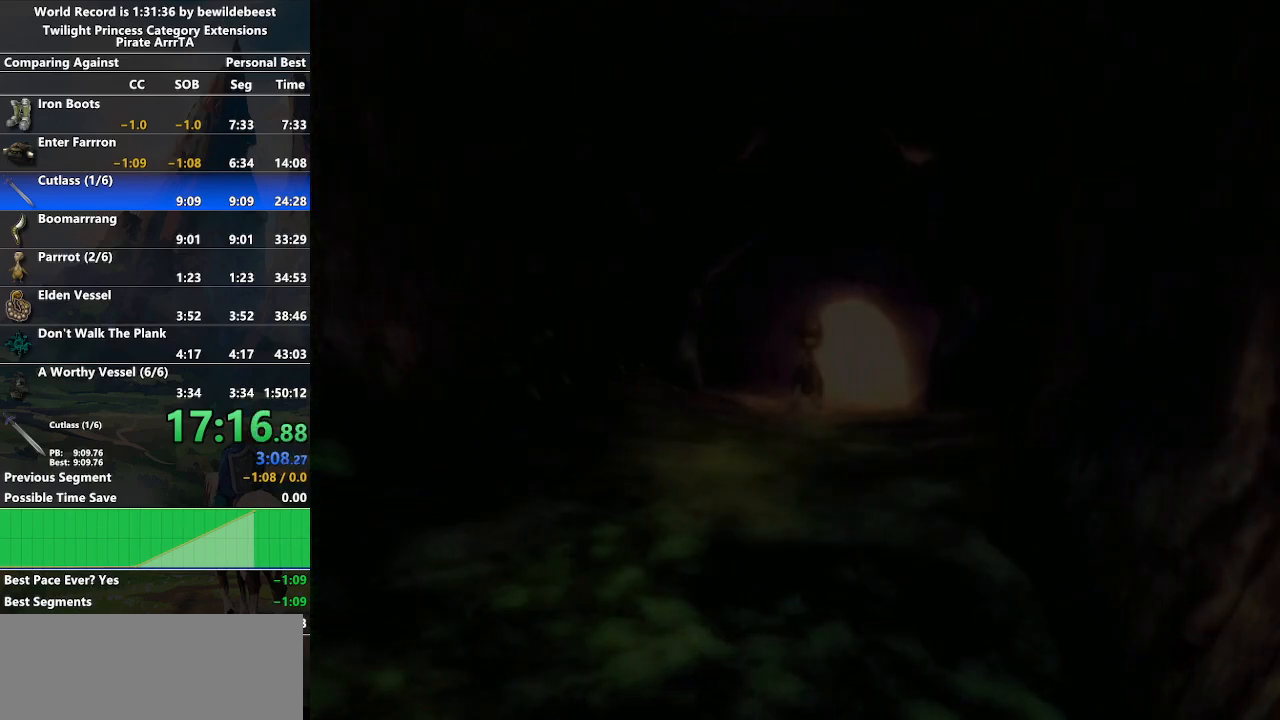
{"buttons": [], "left_stick": "center", "right_stick": "center", "events": [[83, "left_stick", "center"]]}
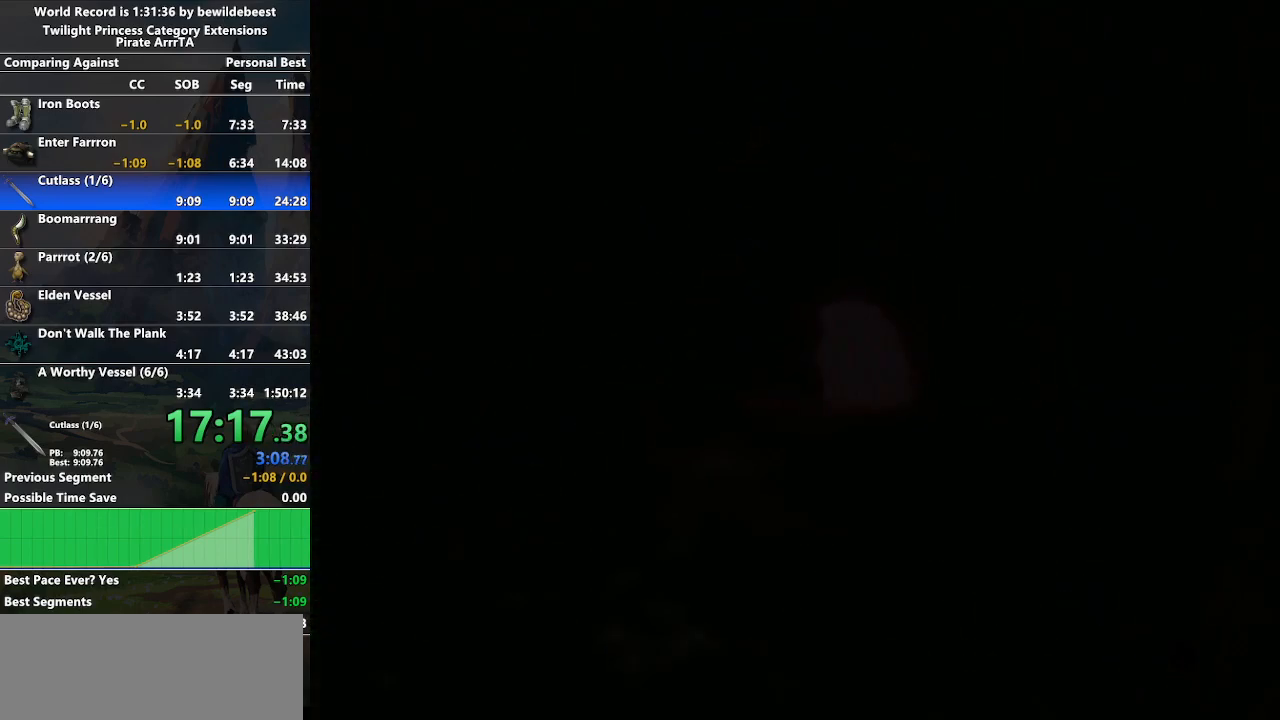
{"buttons": [], "left_stick": "center", "right_stick": "center", "events": []}
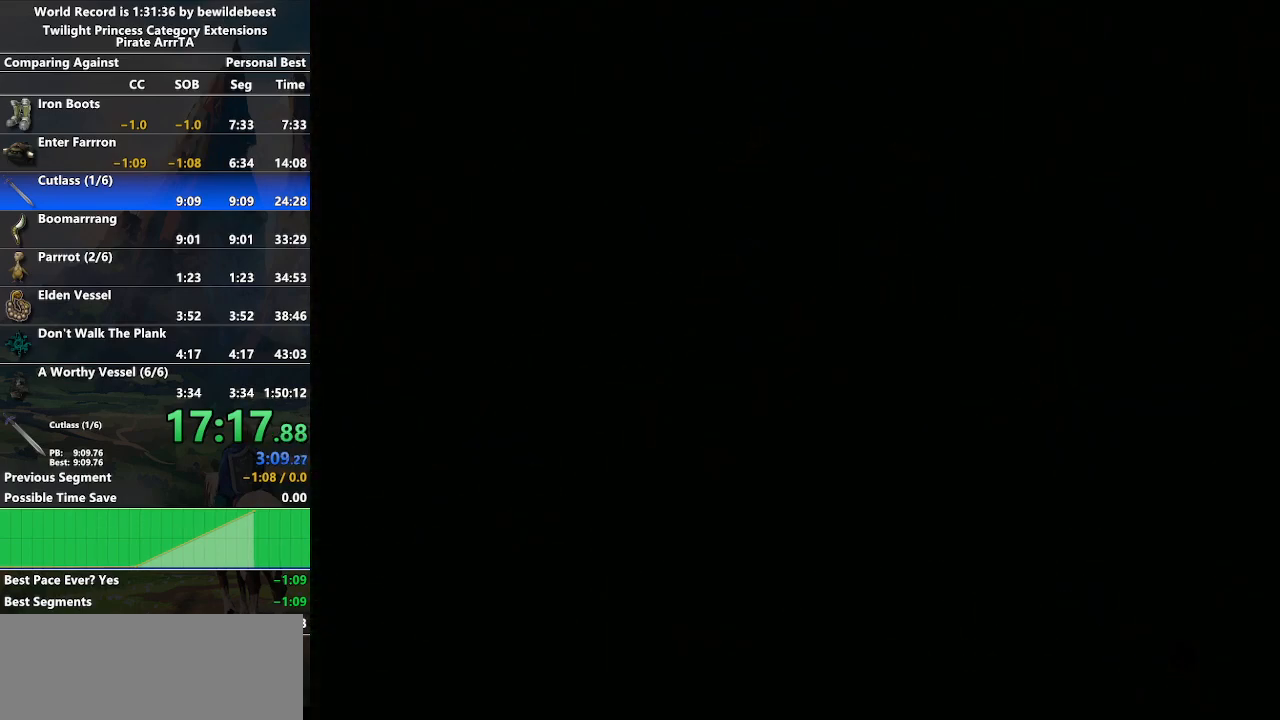
{"buttons": [], "left_stick": "center", "right_stick": "center", "events": [[67, "left_stick", "down-right"], [367, "left_stick", "center"]]}
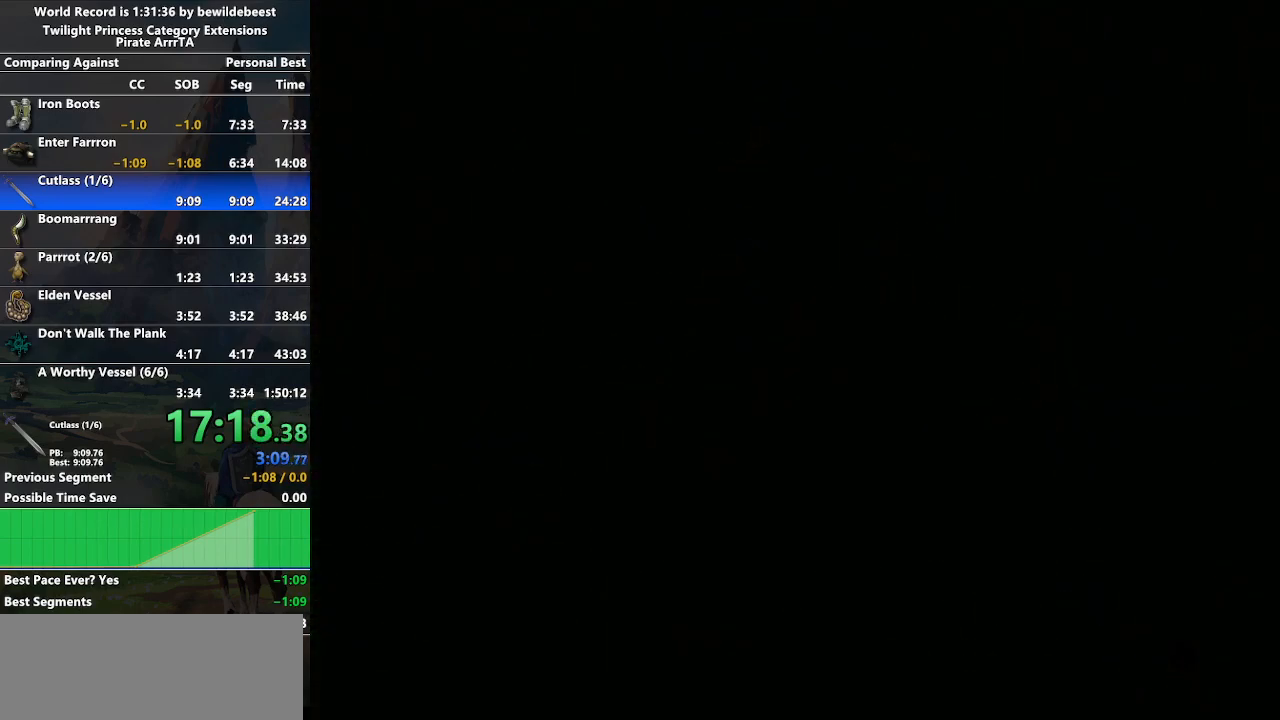
{"buttons": [], "left_stick": "center", "right_stick": "center", "events": []}
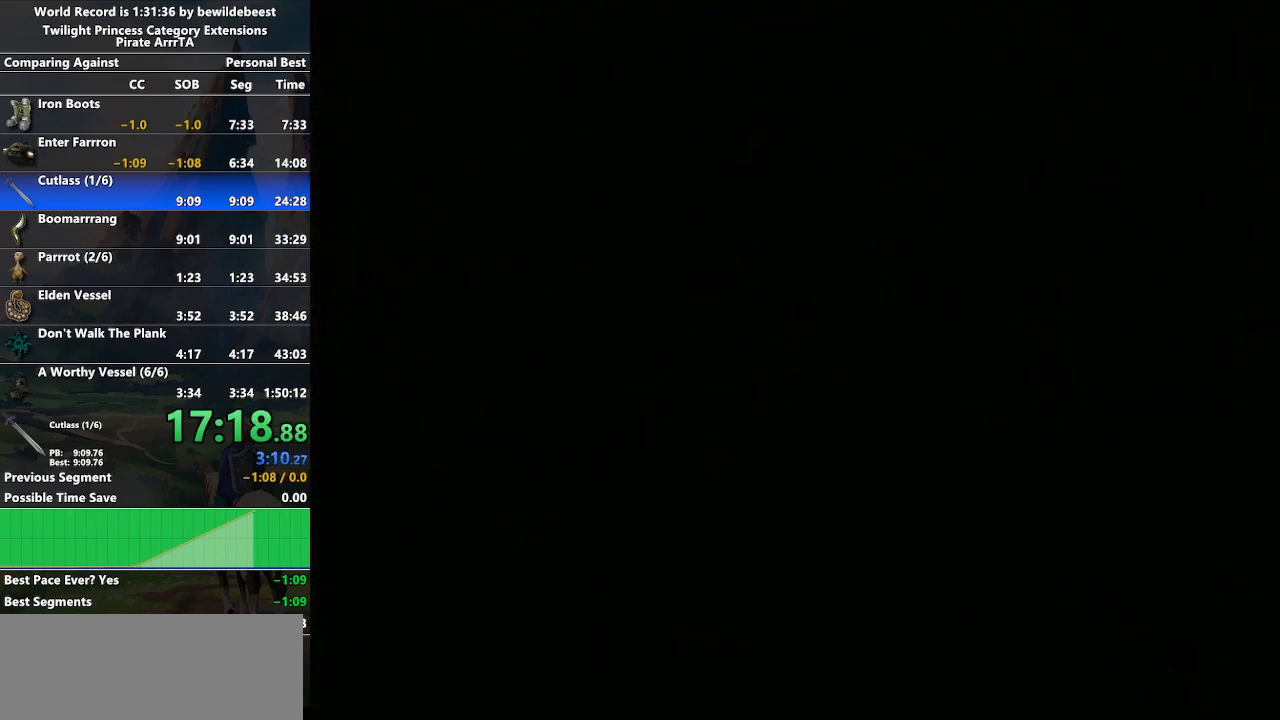
{"buttons": [], "left_stick": "center", "right_stick": "center", "events": []}
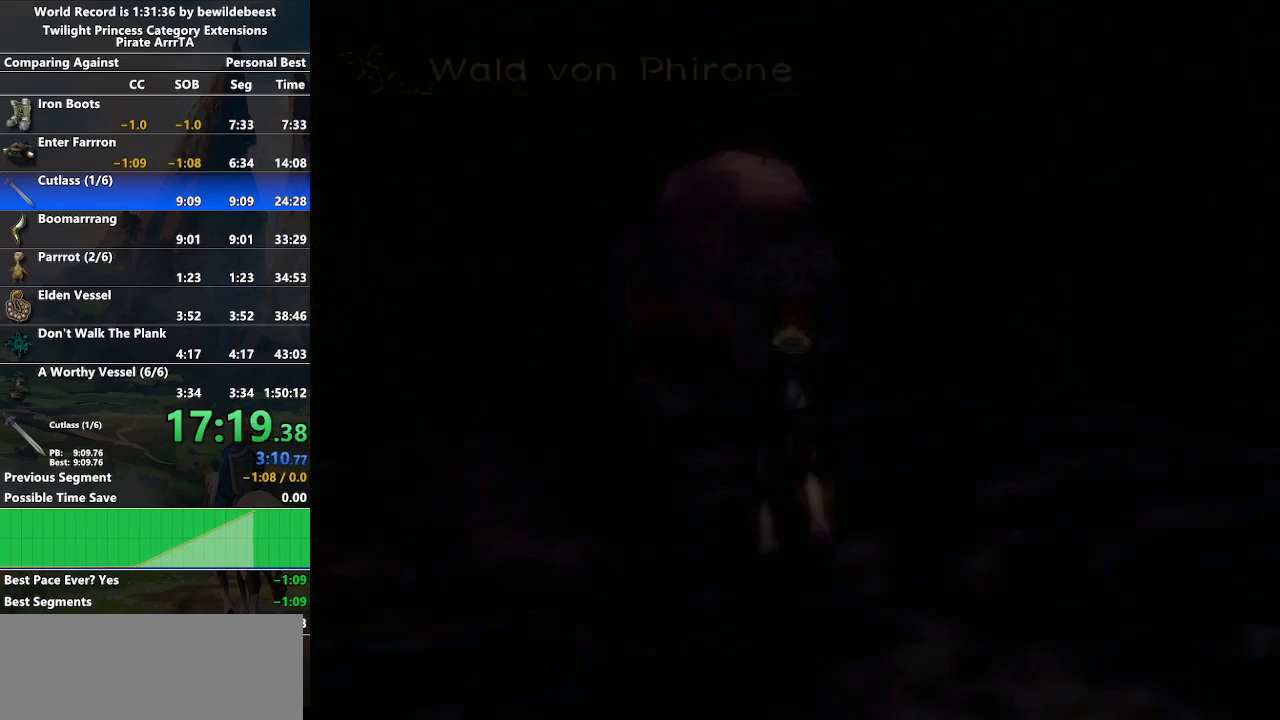
{"buttons": [], "left_stick": "up", "right_stick": "center", "events": [[233, "left_stick", "up"]]}
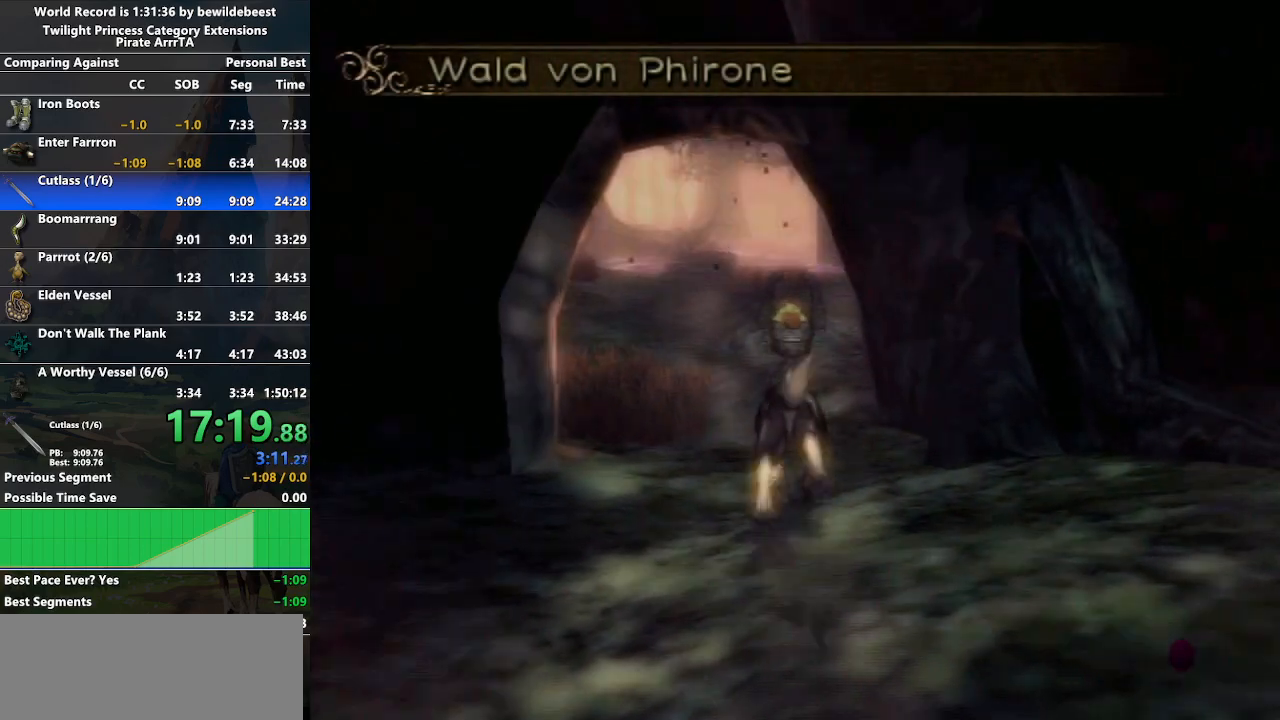
{"buttons": ["START"], "left_stick": "center", "right_stick": "center", "events": [[300, "START", "down"], [367, "START", "up"], [433, "left_stick", "center"], [467, "START", "down"]]}
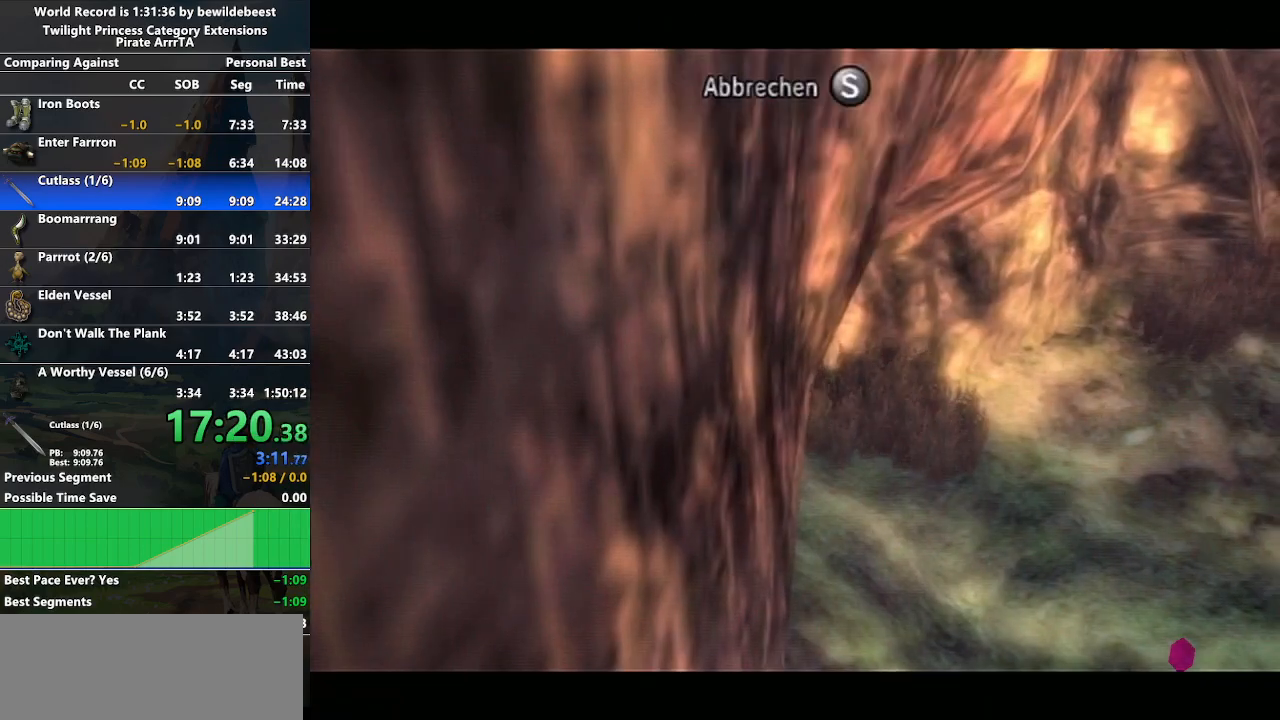
{"buttons": [], "left_stick": "up-right", "right_stick": "center", "events": [[50, "START", "up"], [317, "left_stick", "up-right"], [367, "A", "down"], [467, "A", "up"]]}
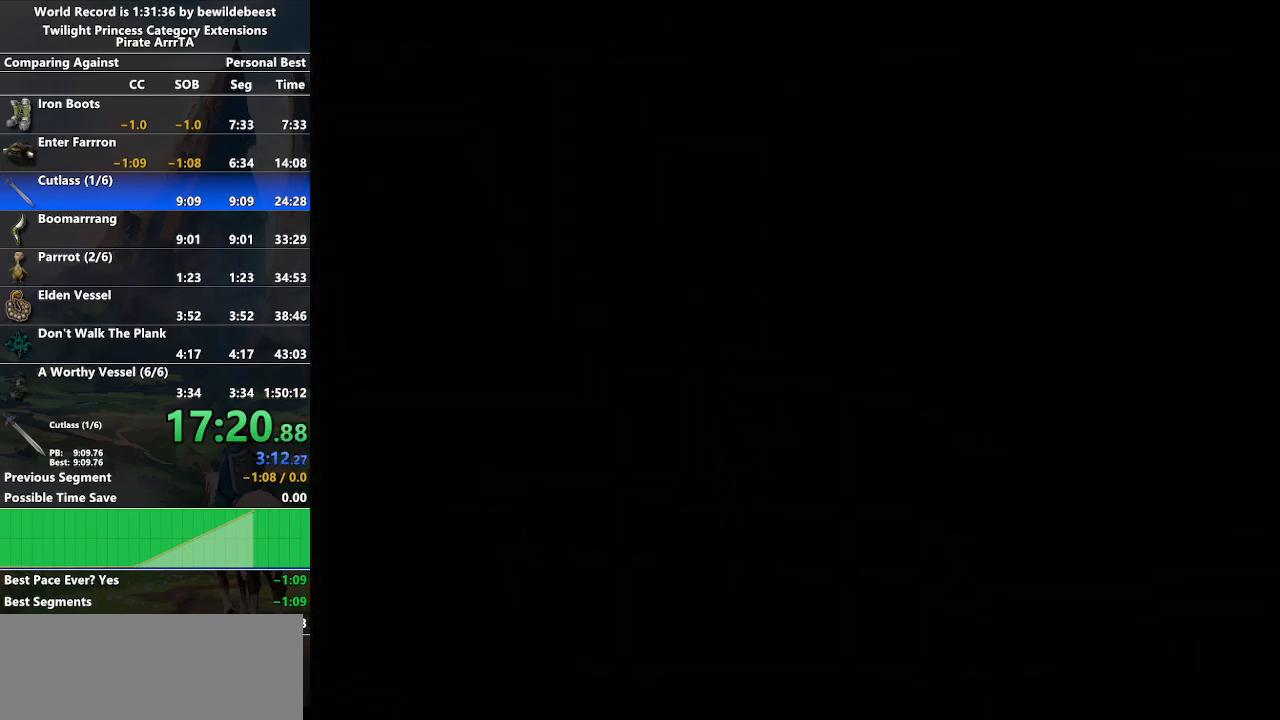
{"buttons": ["A"], "left_stick": "up-right", "right_stick": "center", "events": [[33, "A", "down"], [133, "A", "up"], [200, "A", "down"], [283, "A", "up"], [367, "A", "down"], [417, "A", "up"], [500, "A", "down"]]}
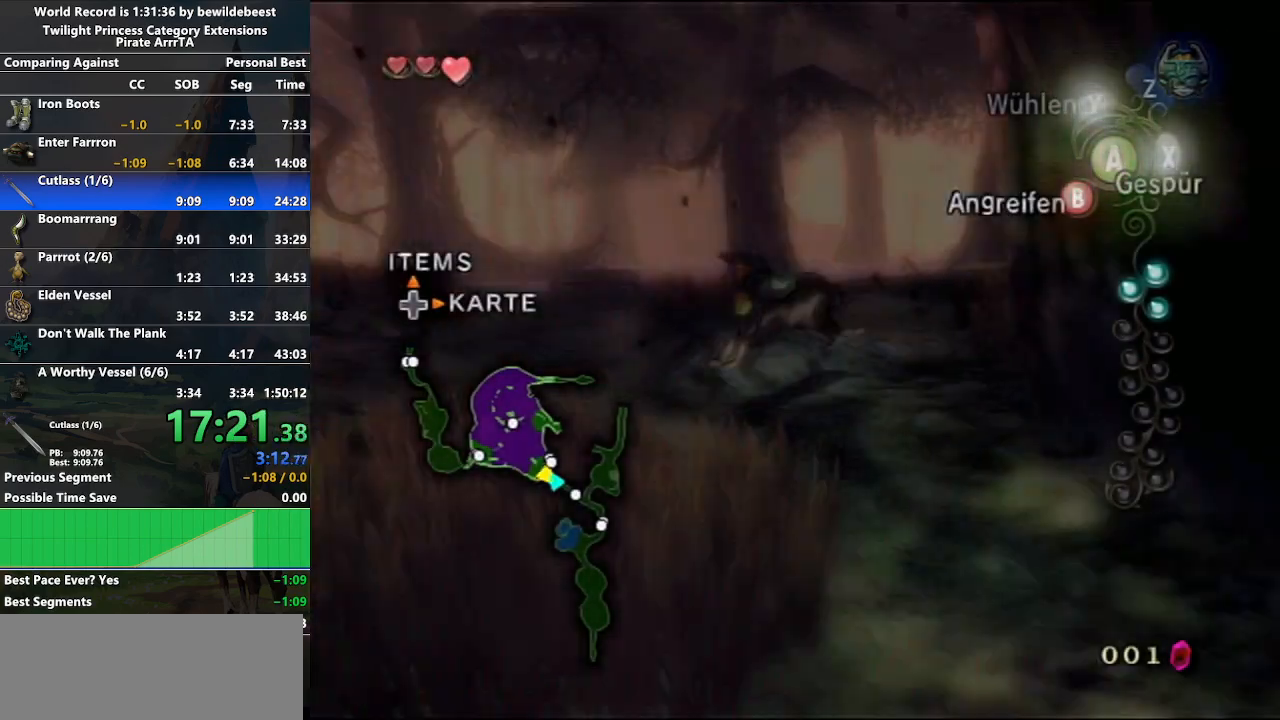
{"buttons": [], "left_stick": "up-right", "right_stick": "center", "events": [[67, "A", "up"], [150, "A", "down"], [217, "A", "up"], [300, "A", "down"], [383, "A", "up"]]}
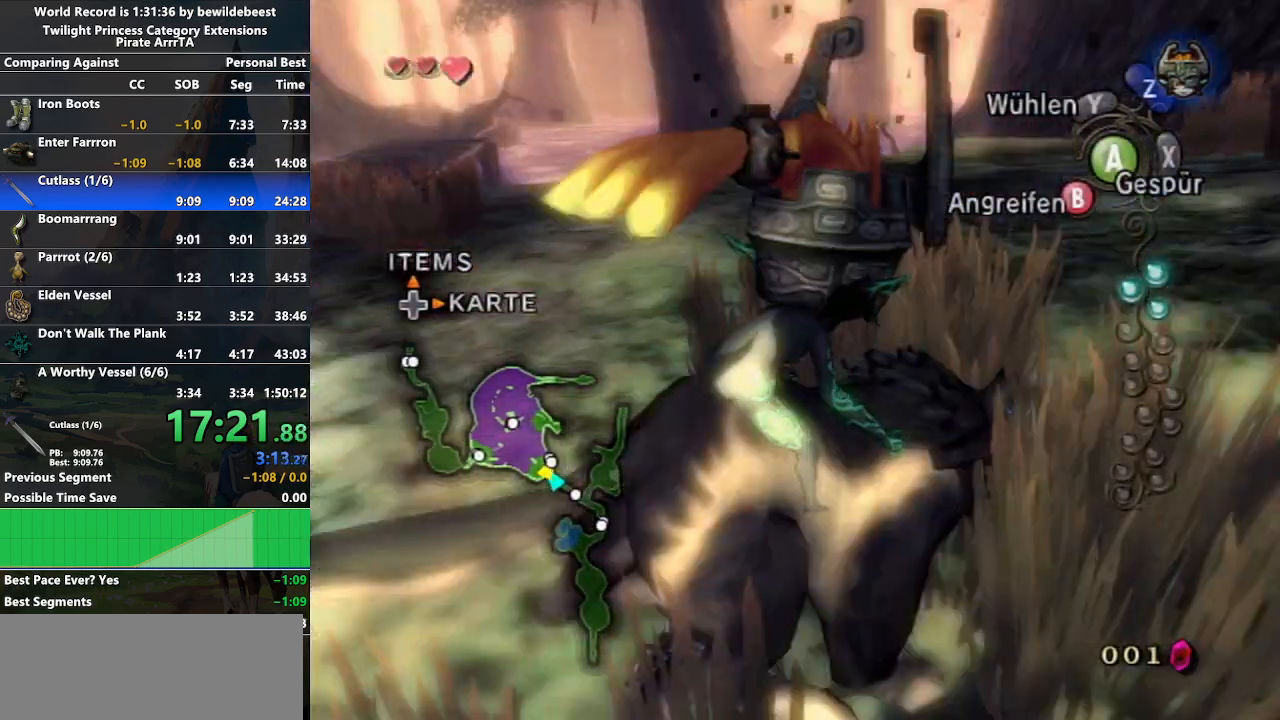
{"buttons": [], "left_stick": "up-right", "right_stick": "center", "events": [[333, "X", "down"], [467, "X", "up"]]}
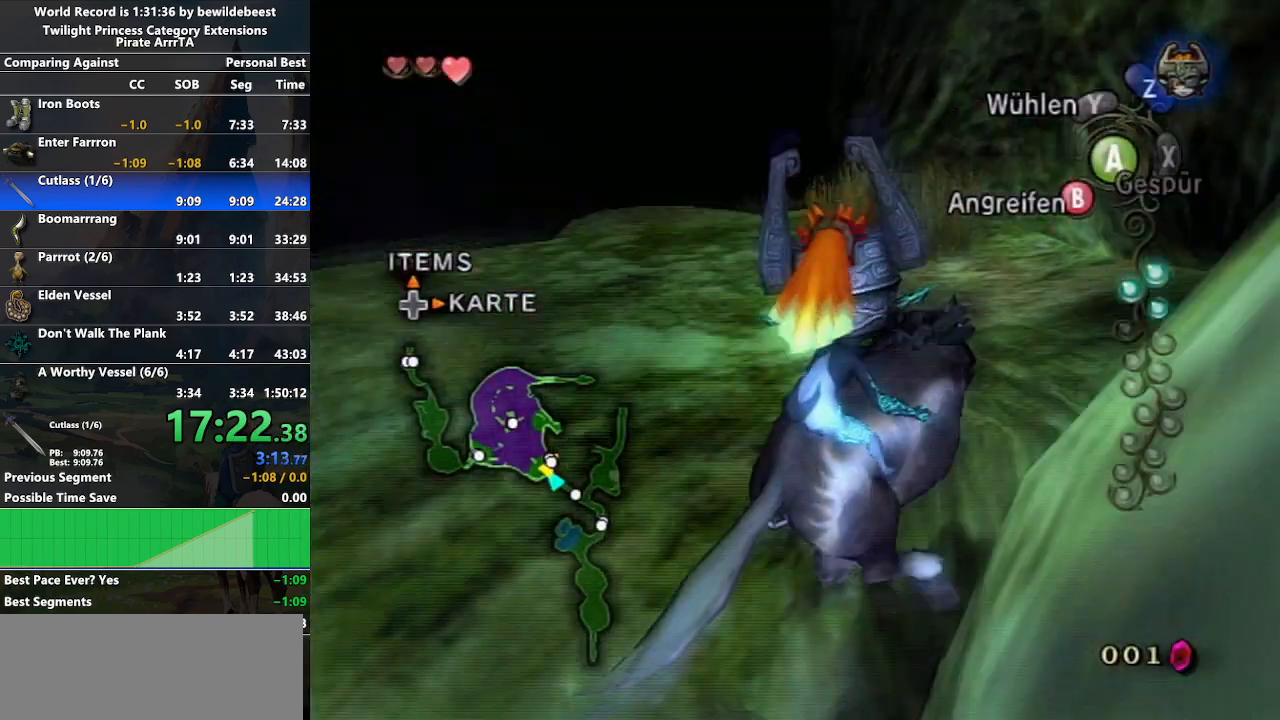
{"buttons": ["L1"], "left_stick": "up-left", "right_stick": "center", "events": [[467, "L1", "down"], [467, "left_stick", "up-left"]]}
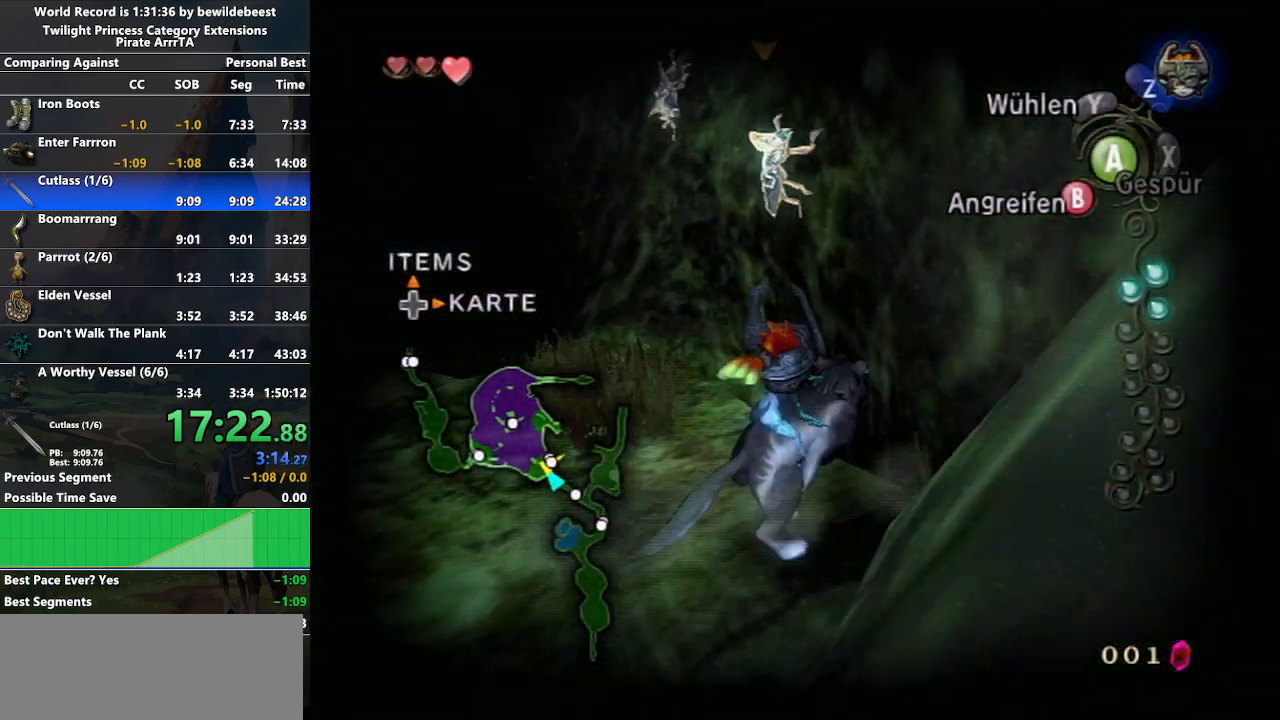
{"buttons": [], "left_stick": "center", "right_stick": "center", "events": [[67, "A", "down"], [83, "left_stick", "center"], [200, "A", "up"], [467, "L1", "up"]]}
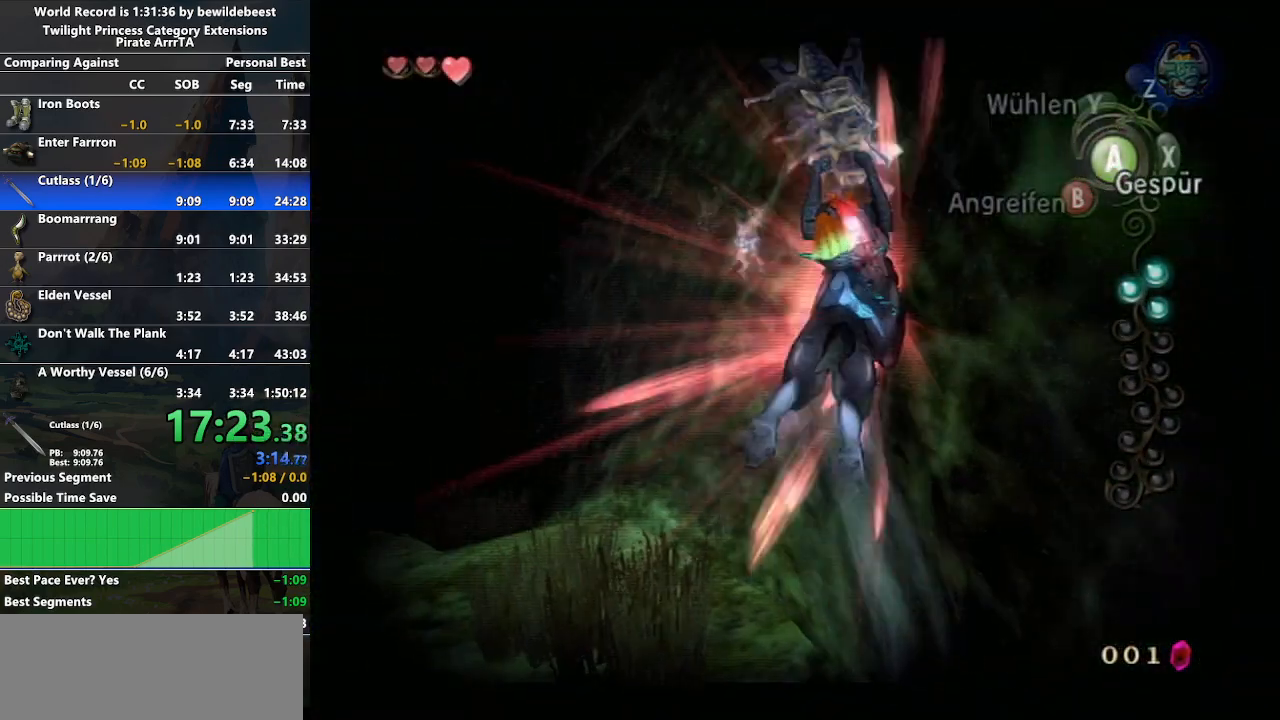
{"buttons": [], "left_stick": "left", "right_stick": "center", "events": [[367, "left_stick", "left"]]}
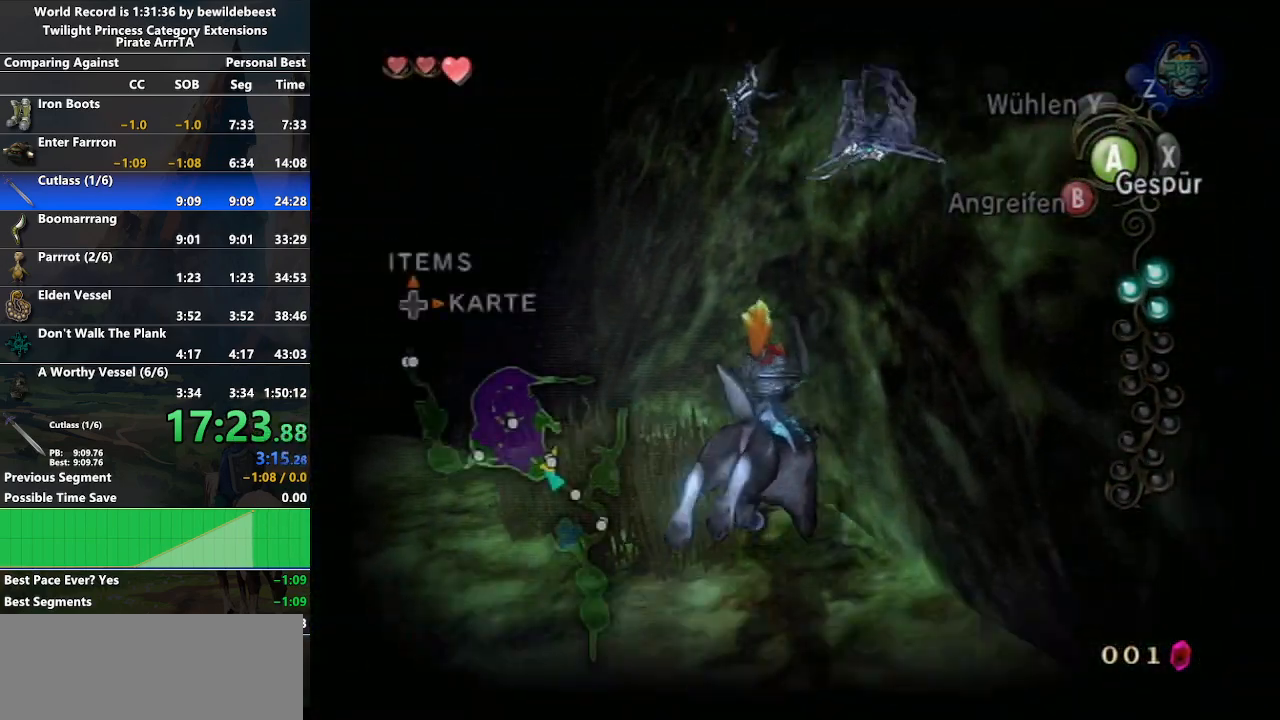
{"buttons": ["B"], "left_stick": "right", "right_stick": "center", "events": [[117, "left_stick", "up-left"], [217, "B", "down"], [267, "left_stick", "center"], [317, "left_stick", "up-right"], [500, "left_stick", "right"]]}
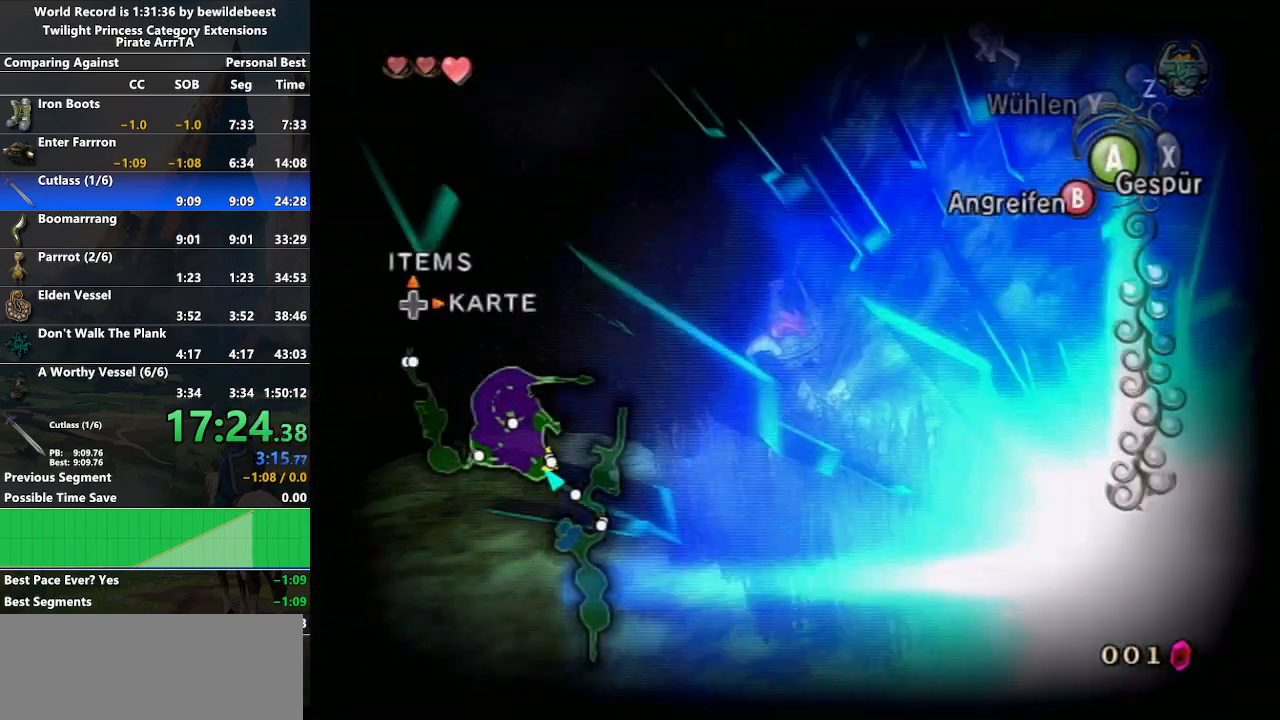
{"buttons": ["B"], "left_stick": "right", "right_stick": "center", "events": []}
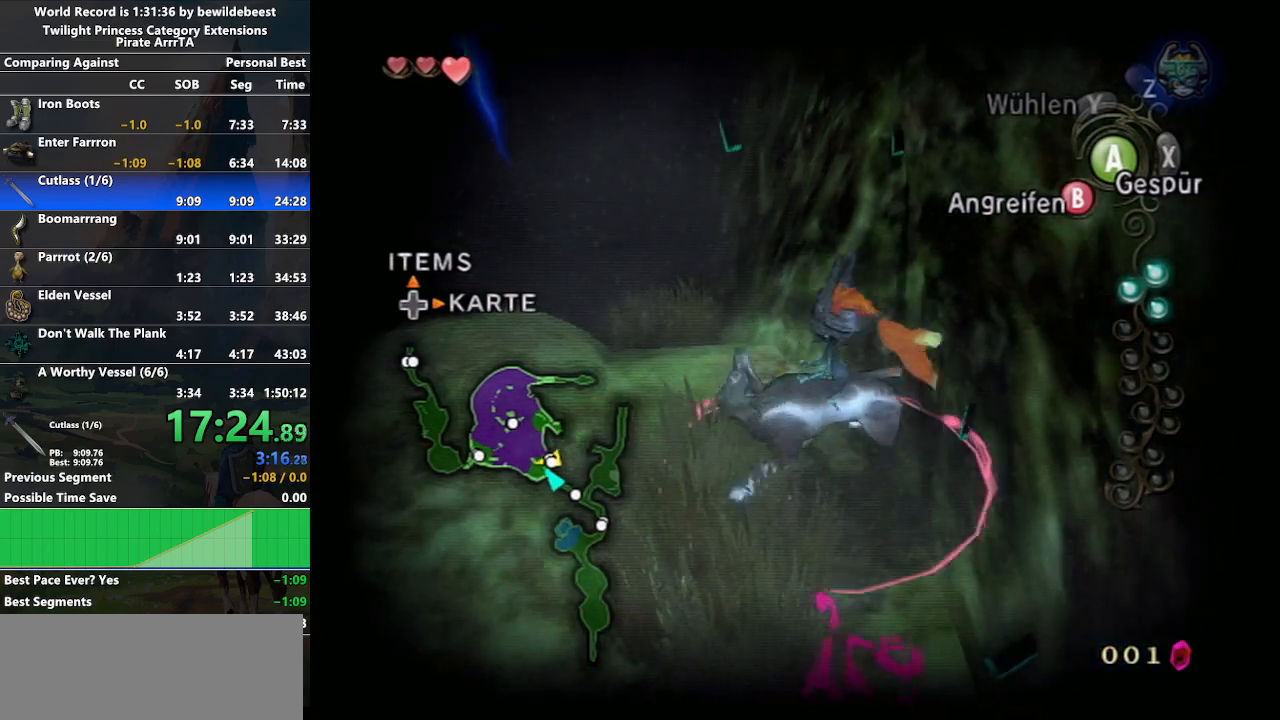
{"buttons": ["B"], "left_stick": "down-right", "right_stick": "center", "events": [[283, "left_stick", "down-right"]]}
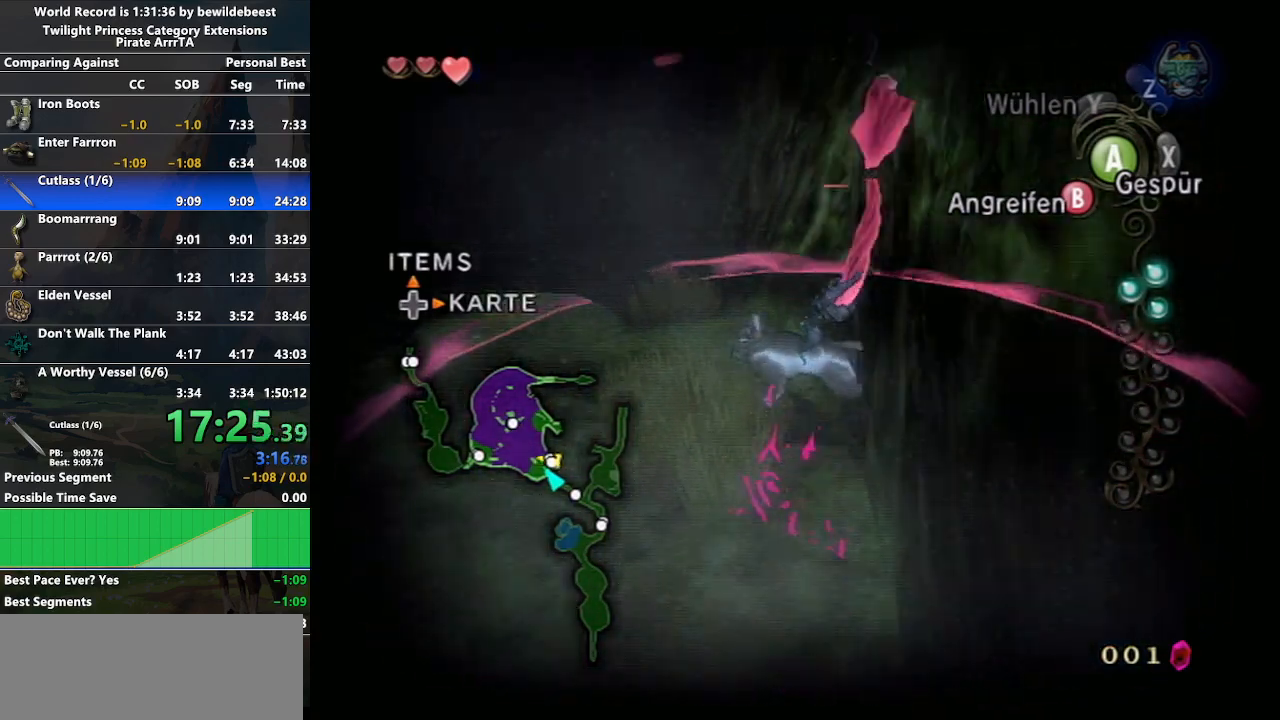
{"buttons": [], "left_stick": "down-right", "right_stick": "center", "events": [[483, "B", "up"]]}